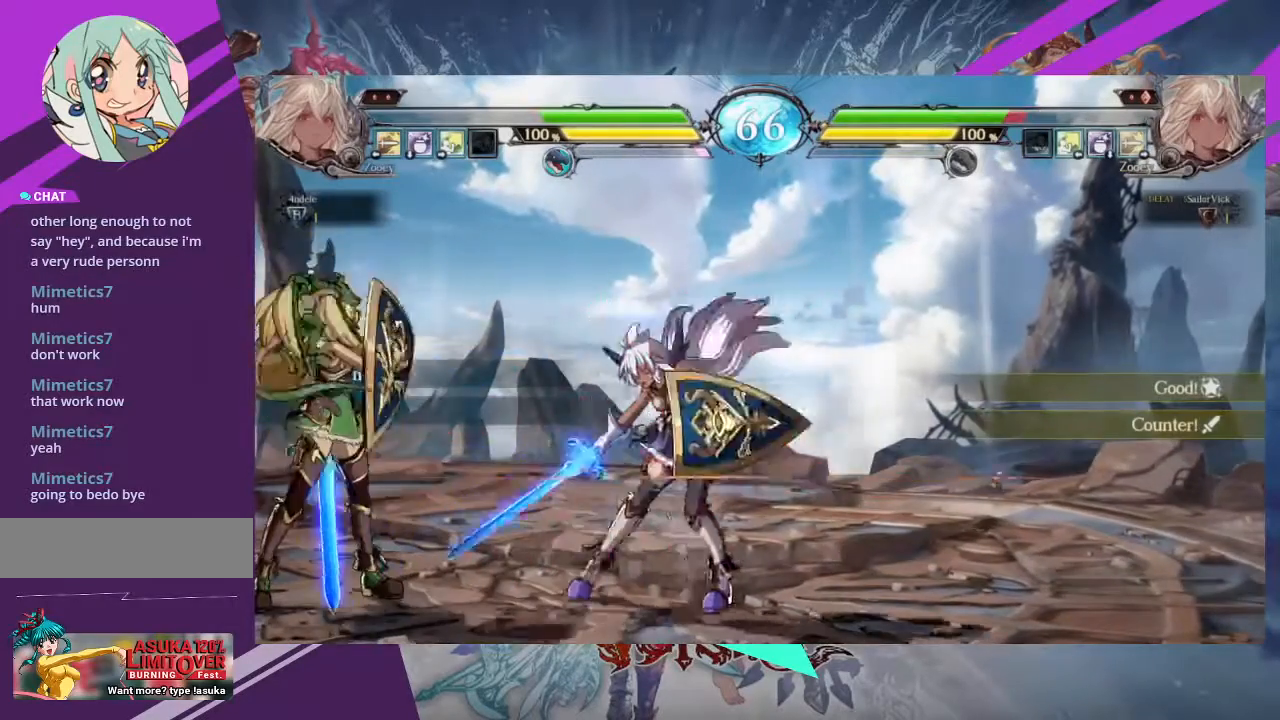
Gameplay with a controller (arcade stick); each line is a JSON object with the inputs held at the frame after it. "events" lists button and stick changes between this image and that frame as [ms after this image, input, new state], when the widget could be followed in between. Not read: L3 R3 other_buttons.
{"buttons": [], "left_stick": "down-right", "events": []}
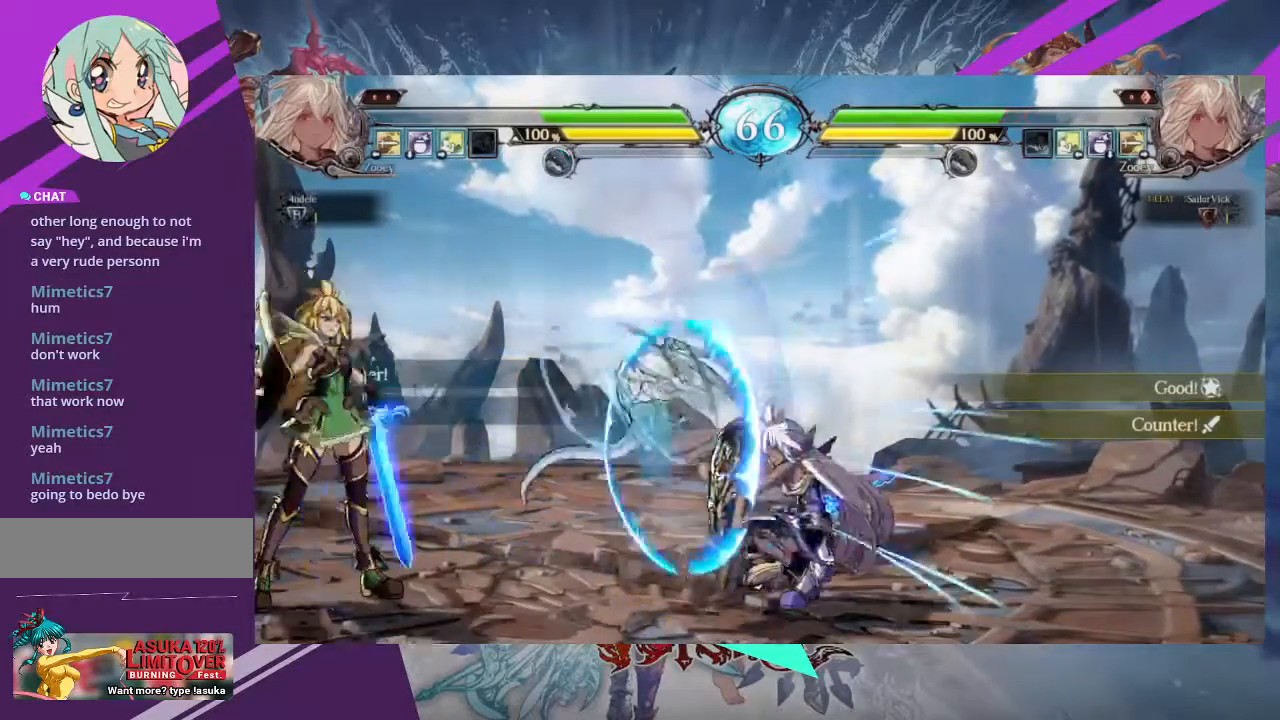
{"buttons": [], "left_stick": "center", "events": [[167, "left_stick", "up-left"], [467, "left_stick", "center"]]}
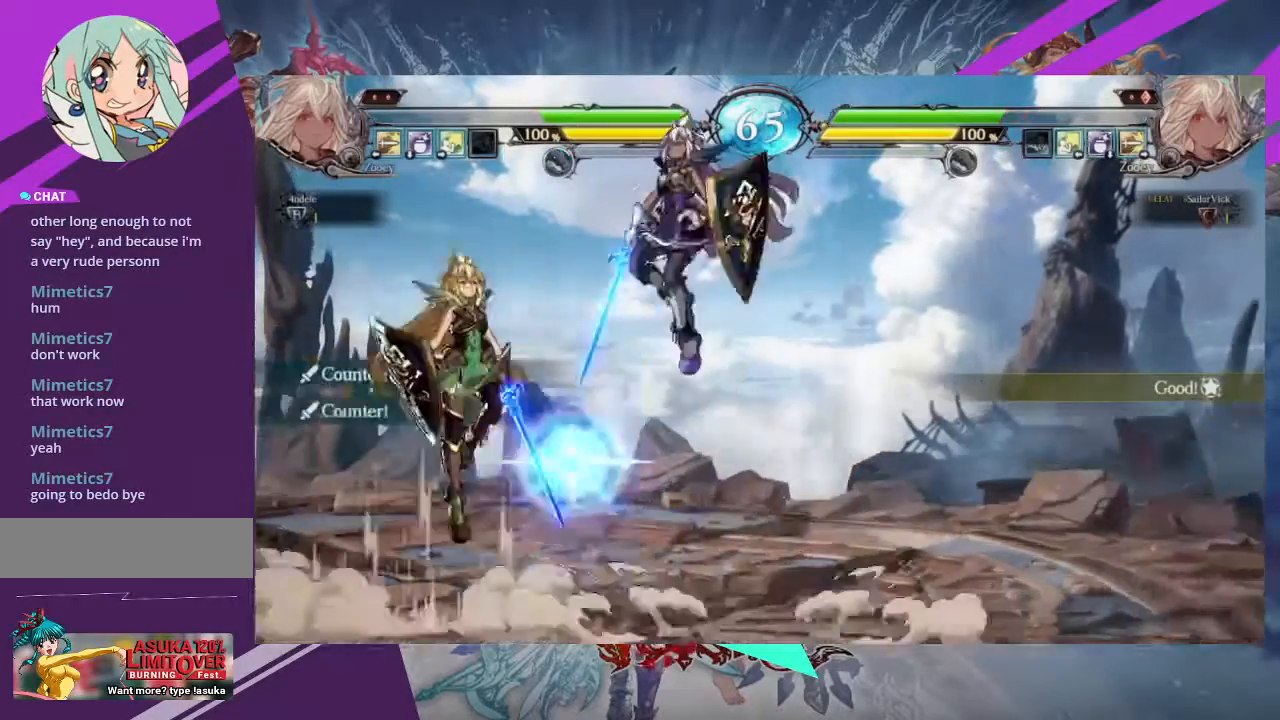
{"buttons": [], "left_stick": "center", "events": [[133, "R2", "down"], [267, "R2", "up"]]}
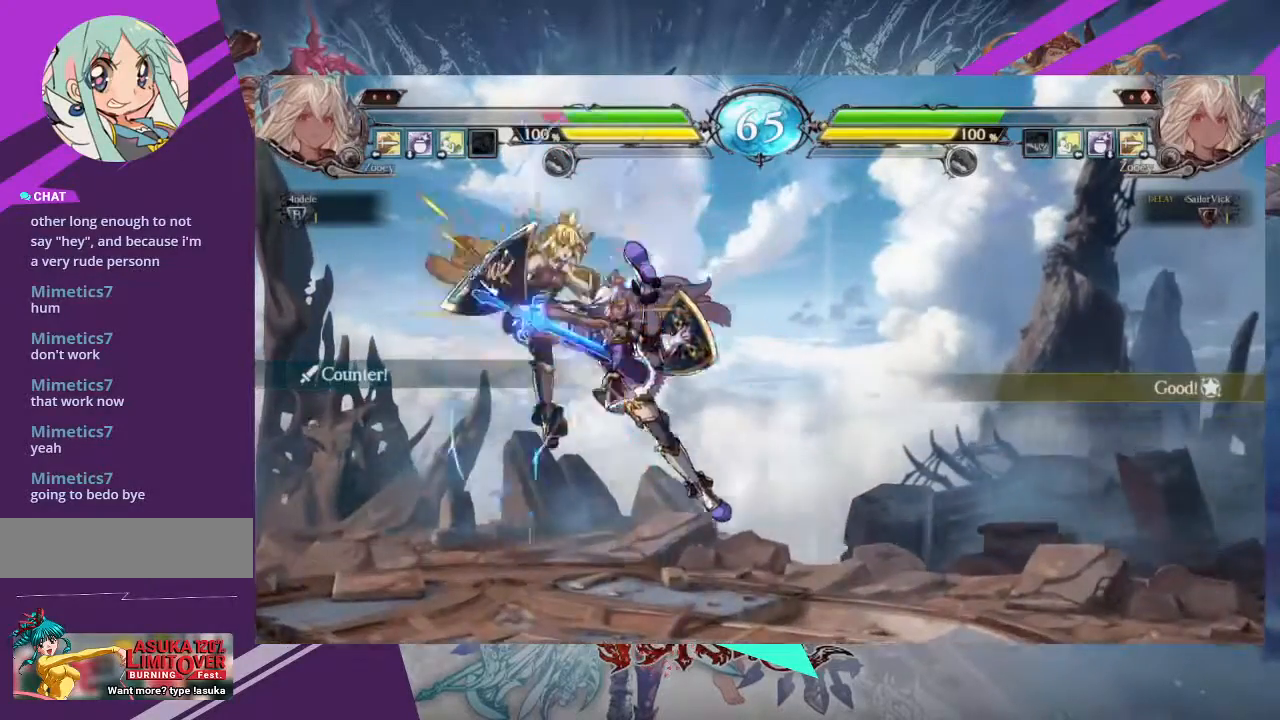
{"buttons": [], "left_stick": "left", "events": [[301, "left_stick", "left"], [367, "left_stick", "center"], [434, "left_stick", "left"]]}
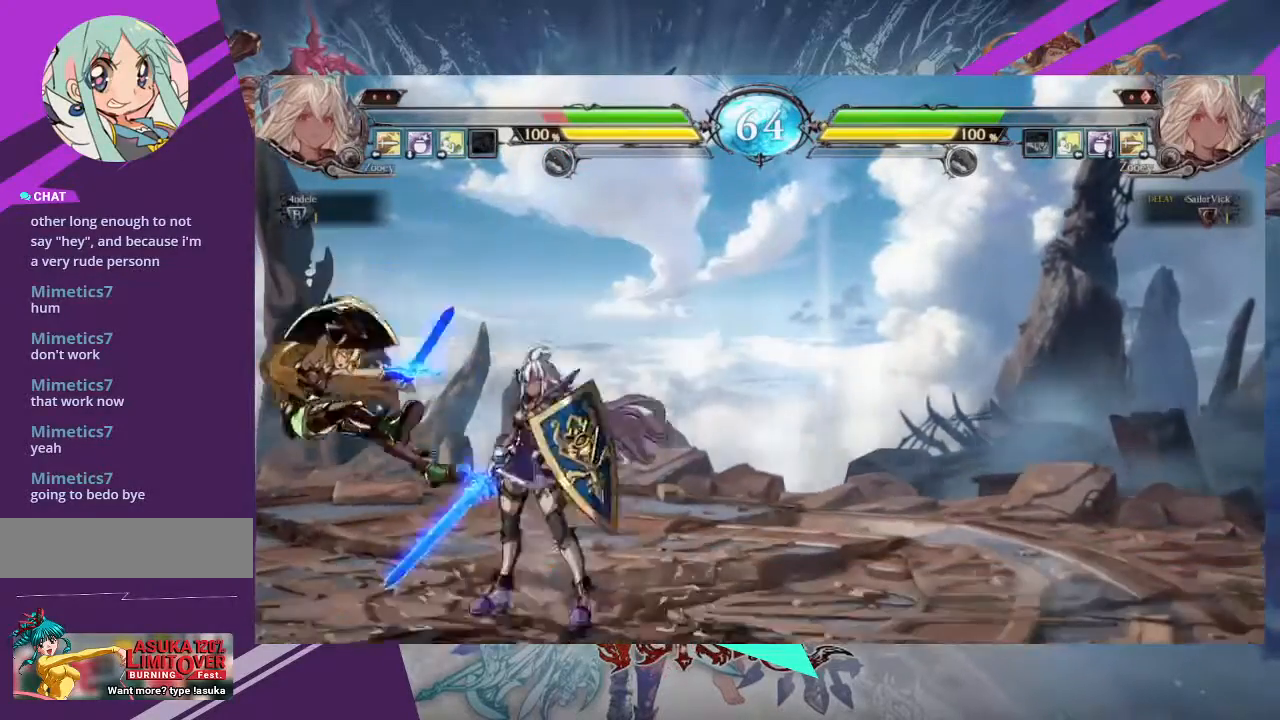
{"buttons": [], "left_stick": "down-right", "events": [[33, "TRIANGLE", "down"], [66, "left_stick", "center"], [167, "TRIANGLE", "up"], [500, "left_stick", "down-right"]]}